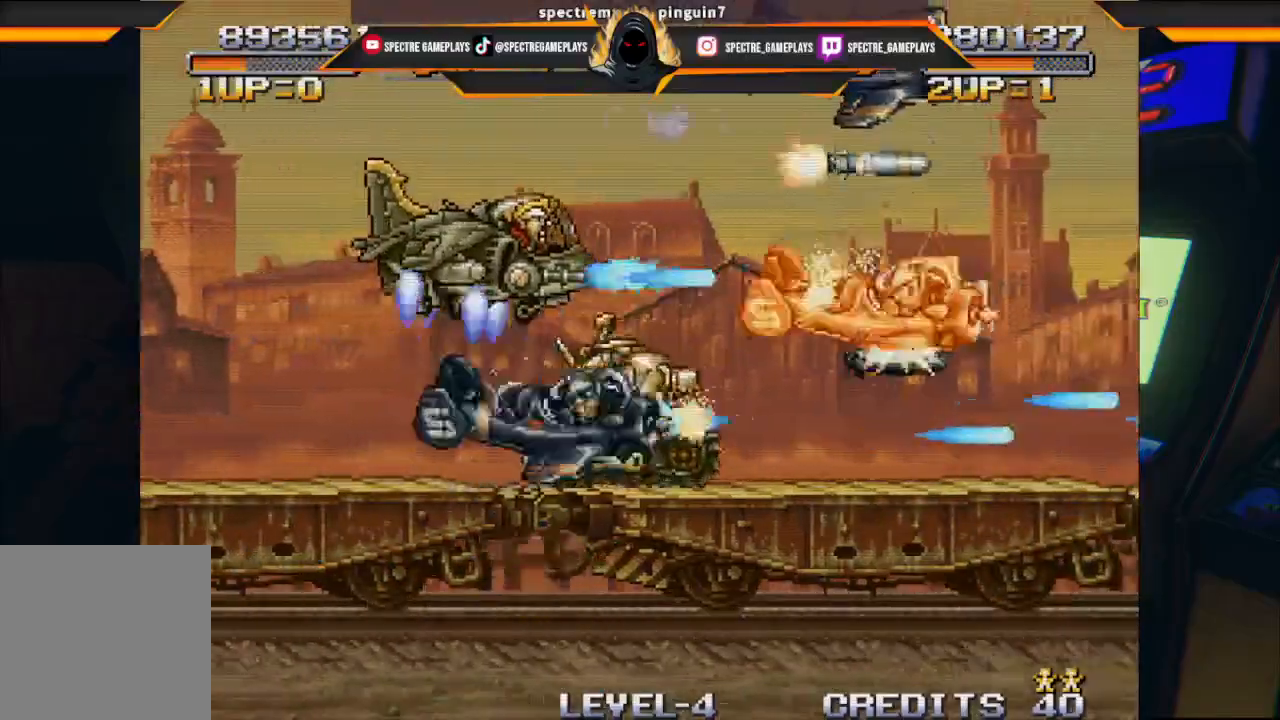
Gameplay with a controller (Xbox layout); each line is a JSON object with the inputs held at the frame after it. "events" lists button and stick changes between this image and that frame as [ms after this image, input, new state], when the widget could be followed in between. Not read: right_stick.
{"buttons": ["DPAD_LEFT"], "left_stick": "center", "events": [[101, "X", "down"], [201, "X", "up"], [301, "X", "down"], [434, "X", "up"]]}
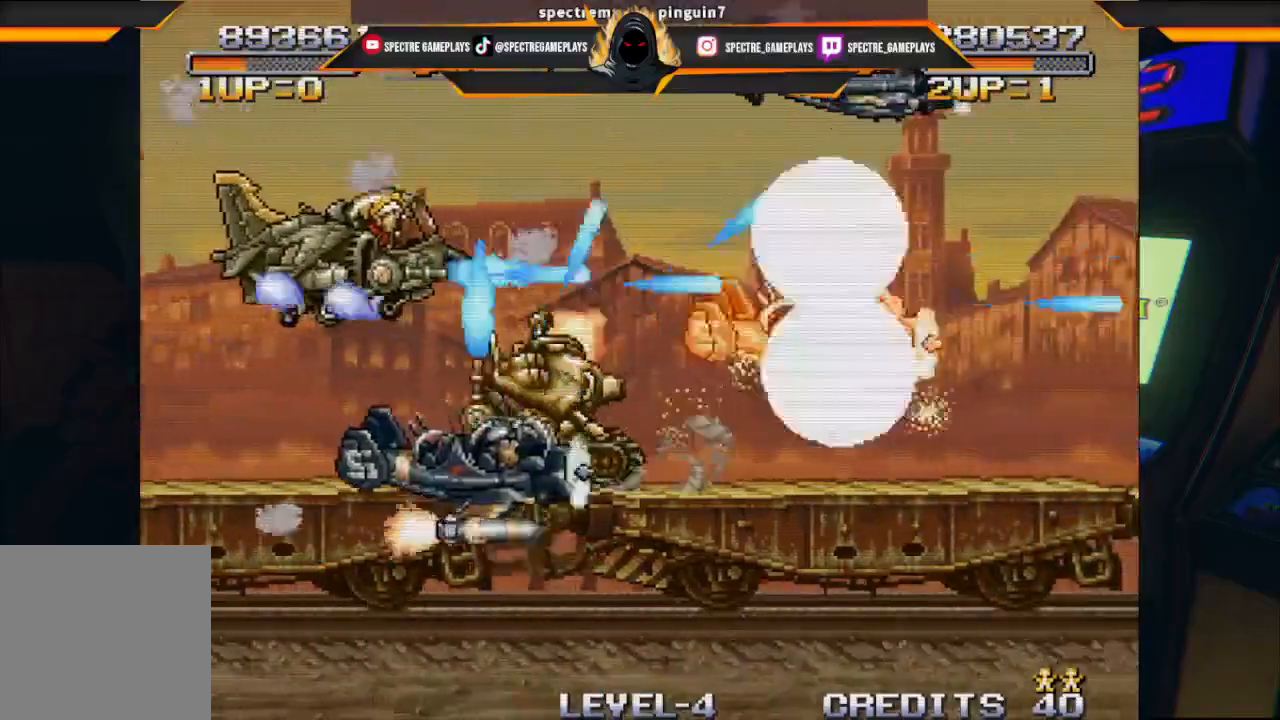
{"buttons": ["X"], "left_stick": "center", "events": [[33, "X", "down"], [133, "DPAD_DOWN", "down"], [133, "X", "up"], [200, "DPAD_LEFT", "up"], [200, "DPAD_RIGHT", "down"], [233, "X", "down"], [300, "DPAD_RIGHT", "up"], [334, "DPAD_DOWN", "up"], [334, "X", "up"], [467, "X", "down"]]}
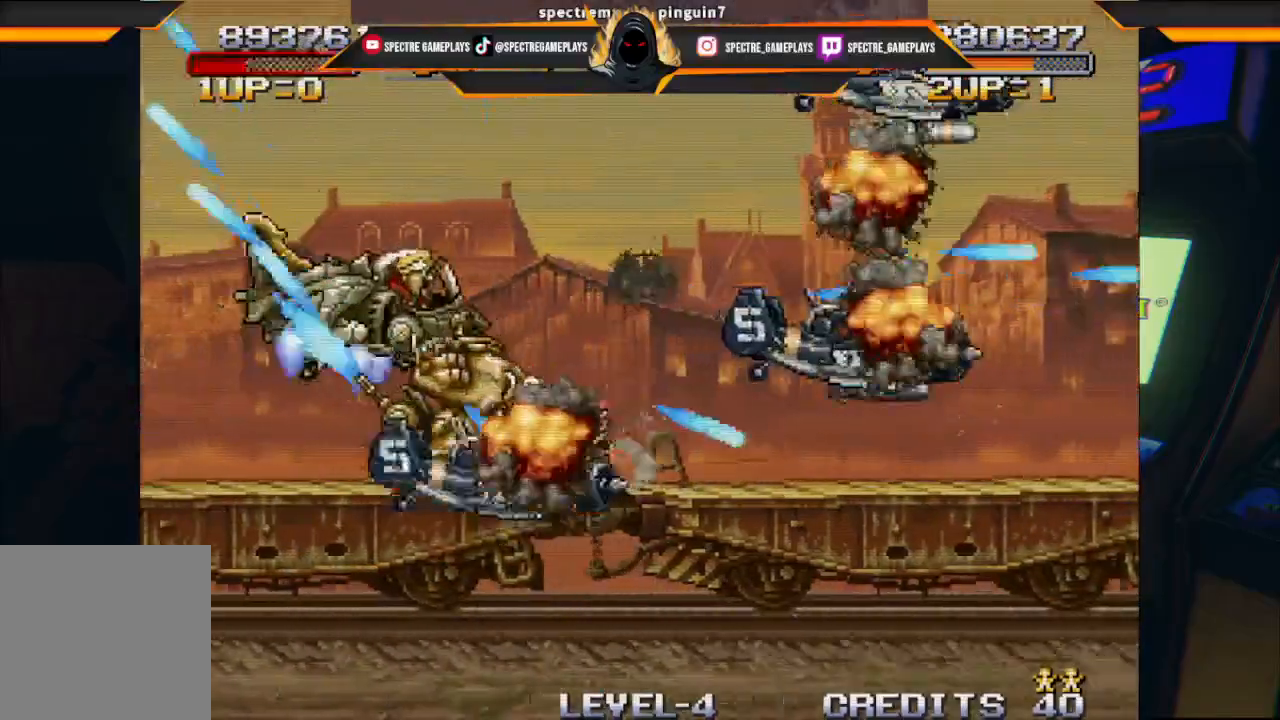
{"buttons": [], "left_stick": "center", "events": [[67, "X", "up"], [134, "X", "down"], [301, "X", "up"], [367, "X", "down"], [501, "X", "up"]]}
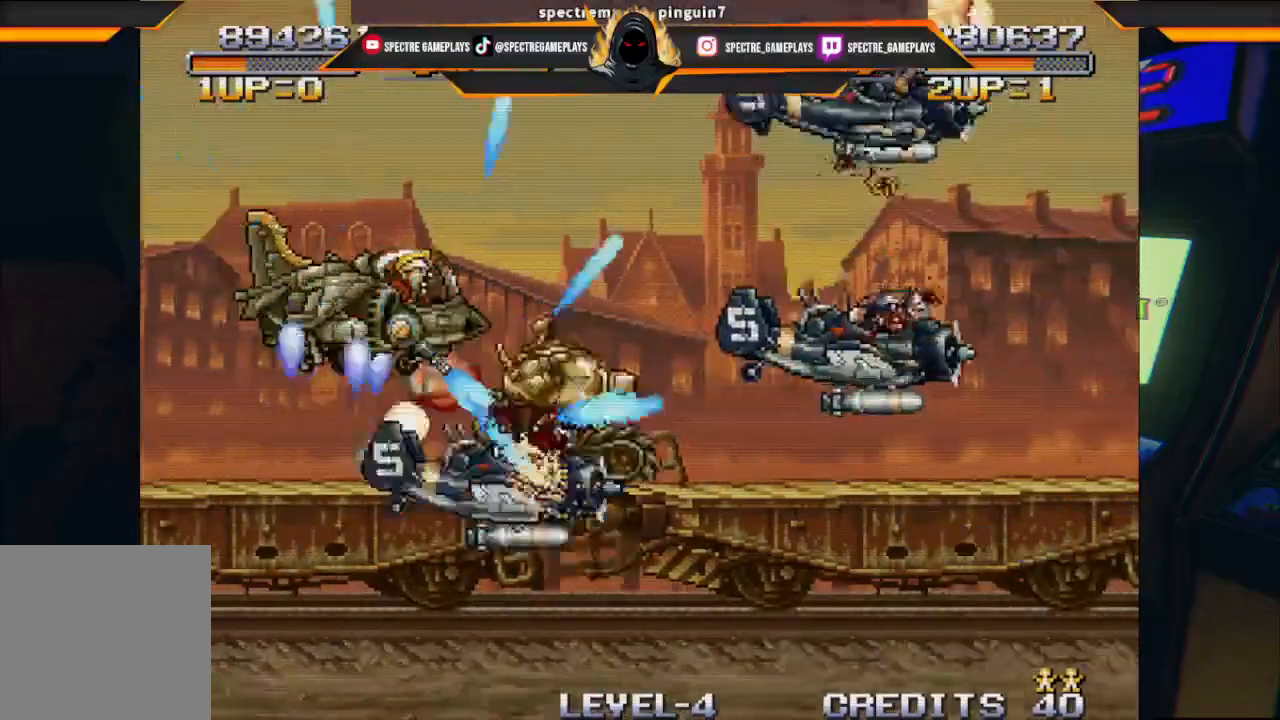
{"buttons": ["X"], "left_stick": "center", "events": [[67, "X", "down"], [167, "X", "up"], [267, "X", "down"], [334, "X", "up"], [434, "X", "down"]]}
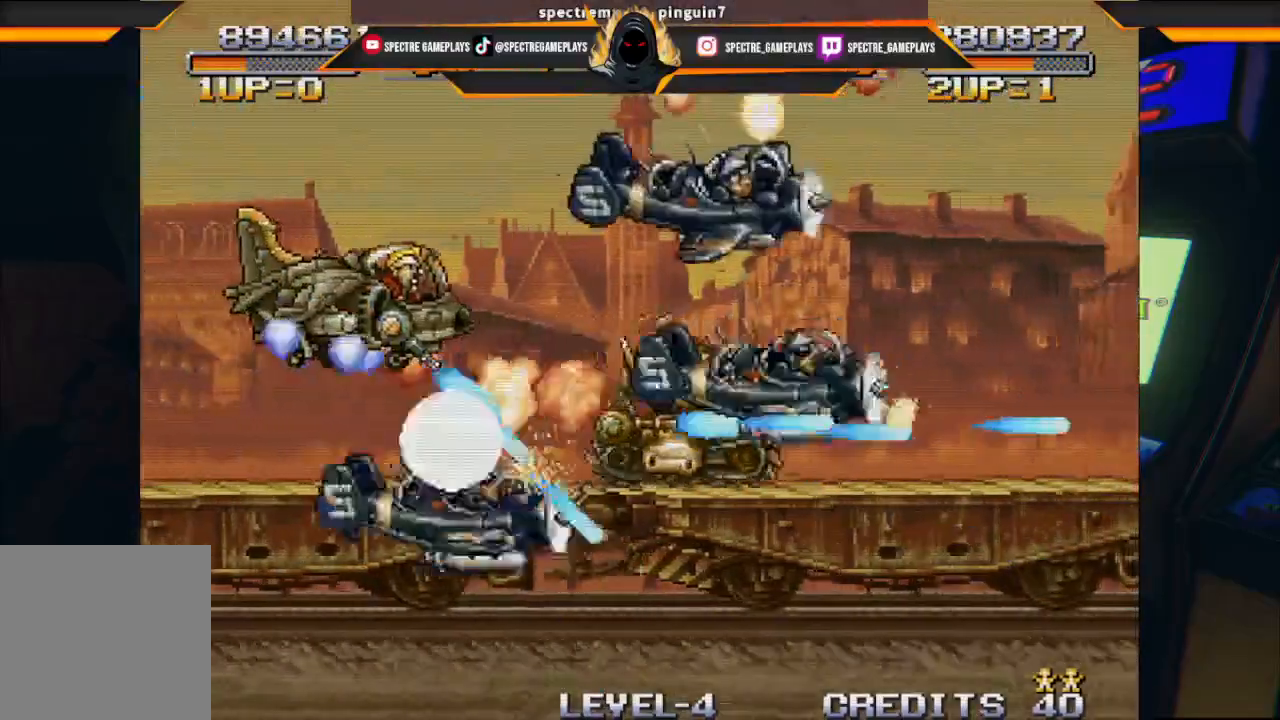
{"buttons": ["X", "DPAD_UP"], "left_stick": "center", "events": [[34, "X", "up"], [101, "X", "down"], [167, "DPAD_LEFT", "down"], [167, "DPAD_UP", "down"], [167, "X", "up"], [301, "X", "down"], [401, "DPAD_LEFT", "up"], [401, "X", "up"], [501, "X", "down"]]}
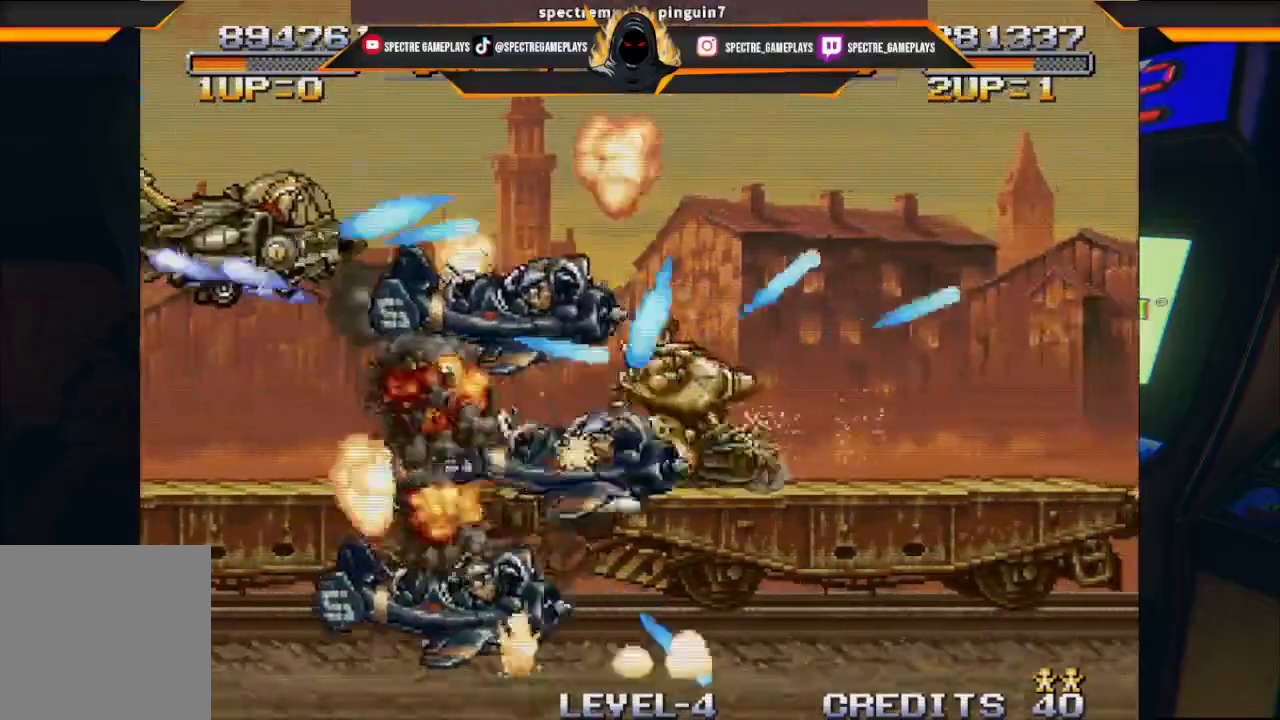
{"buttons": ["X", "DPAD_DOWN", "DPAD_RIGHT"], "left_stick": "center"}
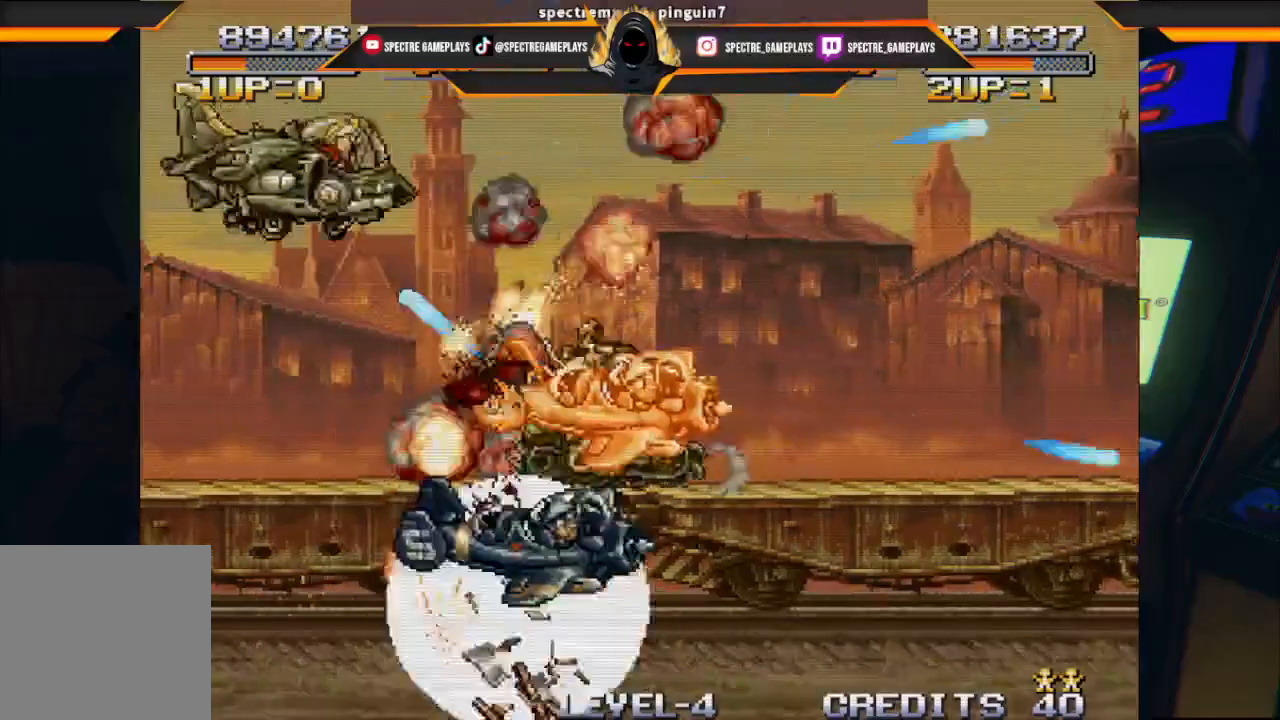
{"buttons": ["DPAD_DOWN", "DPAD_LEFT"], "left_stick": "center", "events": [[34, "X", "up"], [167, "DPAD_RIGHT", "up"], [167, "X", "down"], [201, "DPAD_LEFT", "down"], [267, "X", "up"], [367, "DPAD_DOWN", "up"], [367, "X", "down"], [501, "DPAD_DOWN", "down"], [501, "X", "up"]]}
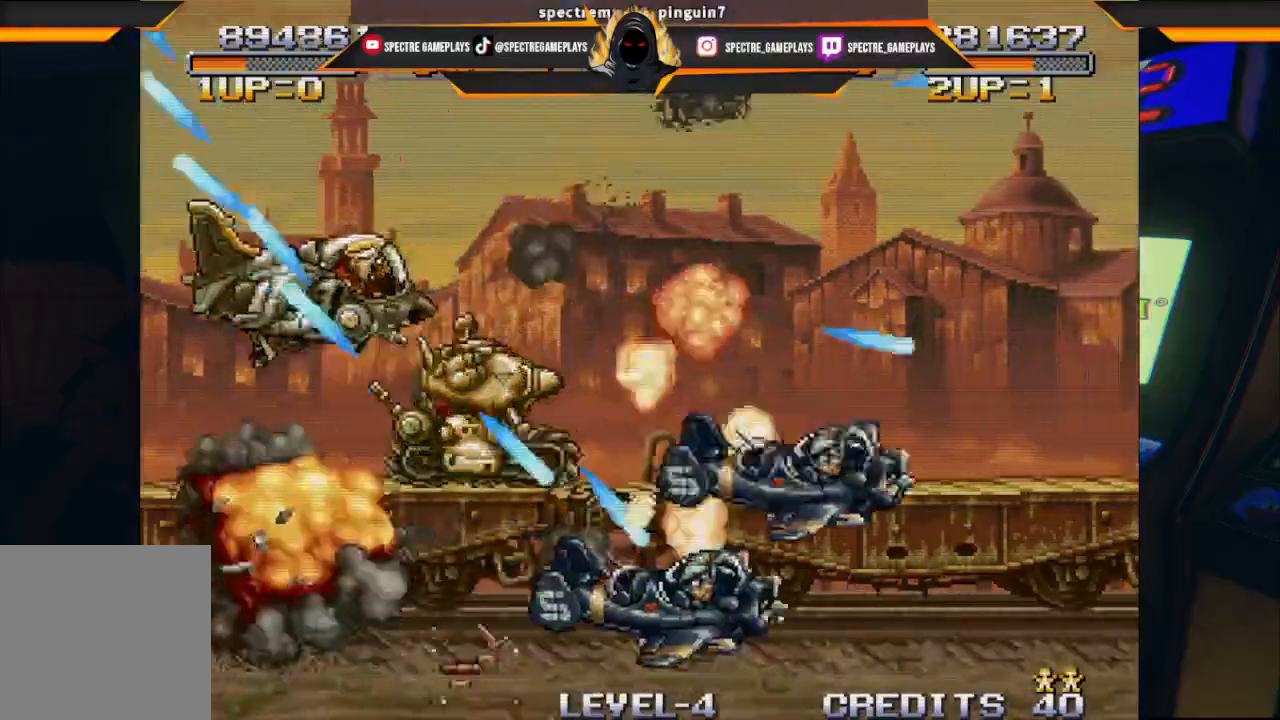
{"buttons": ["X", "DPAD_UP", "DPAD_RIGHT"], "left_stick": "center", "events": [[100, "X", "down"], [133, "DPAD_LEFT", "up"], [167, "DPAD_RIGHT", "down"], [200, "X", "up"], [300, "X", "down"], [334, "DPAD_DOWN", "up"], [400, "X", "up"], [434, "DPAD_UP", "down"], [500, "X", "down"]]}
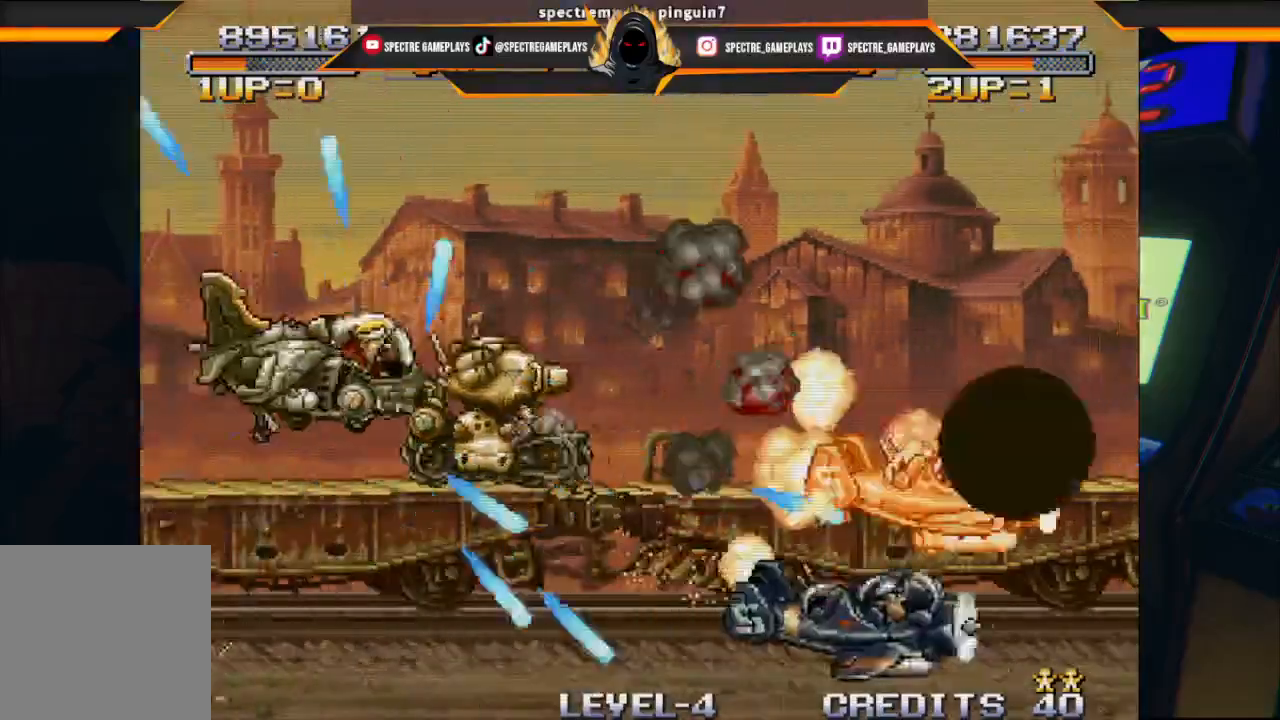
{"buttons": ["X", "DPAD_DOWN", "DPAD_RIGHT"], "left_stick": "center", "events": [[134, "X", "up"], [267, "X", "down"], [301, "DPAD_UP", "up"], [334, "X", "up"], [434, "X", "down"], [468, "DPAD_DOWN", "down"]]}
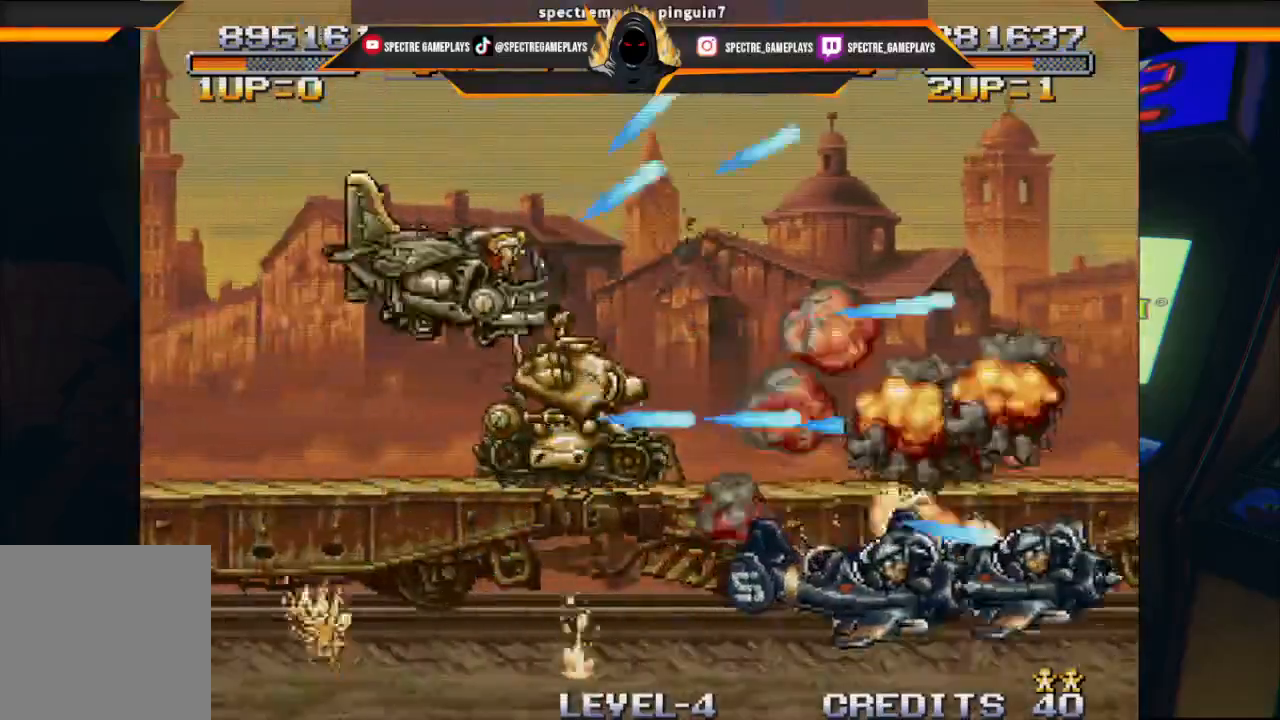
{"buttons": [], "left_stick": "center", "events": [[33, "X", "up"], [100, "DPAD_LEFT", "down"], [100, "DPAD_RIGHT", "up"], [167, "X", "down"], [267, "X", "up"], [300, "DPAD_LEFT", "up"], [334, "DPAD_DOWN", "up"], [400, "X", "down"], [467, "X", "up"]]}